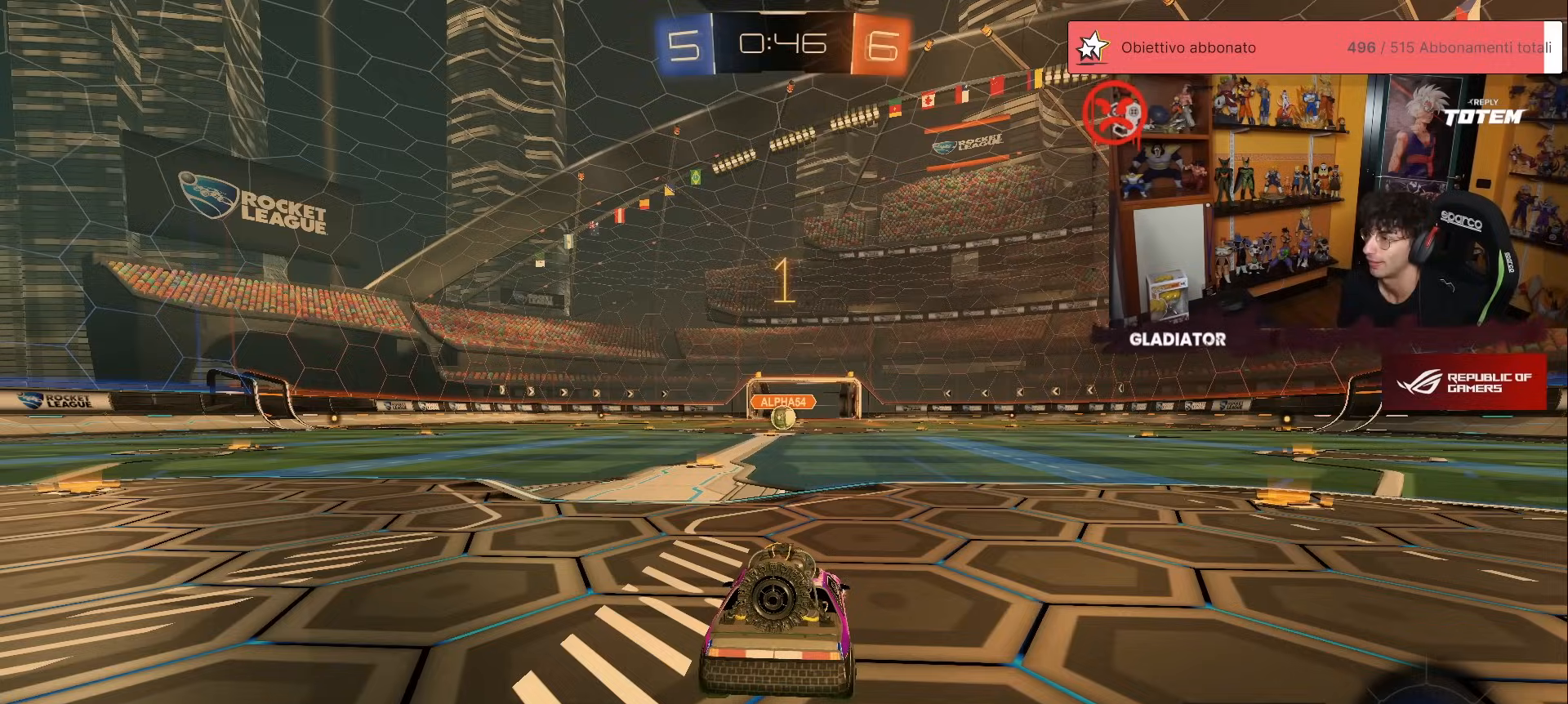
Gameplay with a controller (Xbox layout); each line is a JSON object with the inputs held at the frame after it. "events" lists button and stick changes between this image and that frame as [ms after this image, input, new state], when the widget could be followed in between. Not read: DPAD_DOWN DPAD_LEFT DPAD_RIGHT DPAD_UP L3 R3 SELECT START right_stick.
{"buttons": ["R1", "R2"], "left_stick": "center", "events": []}
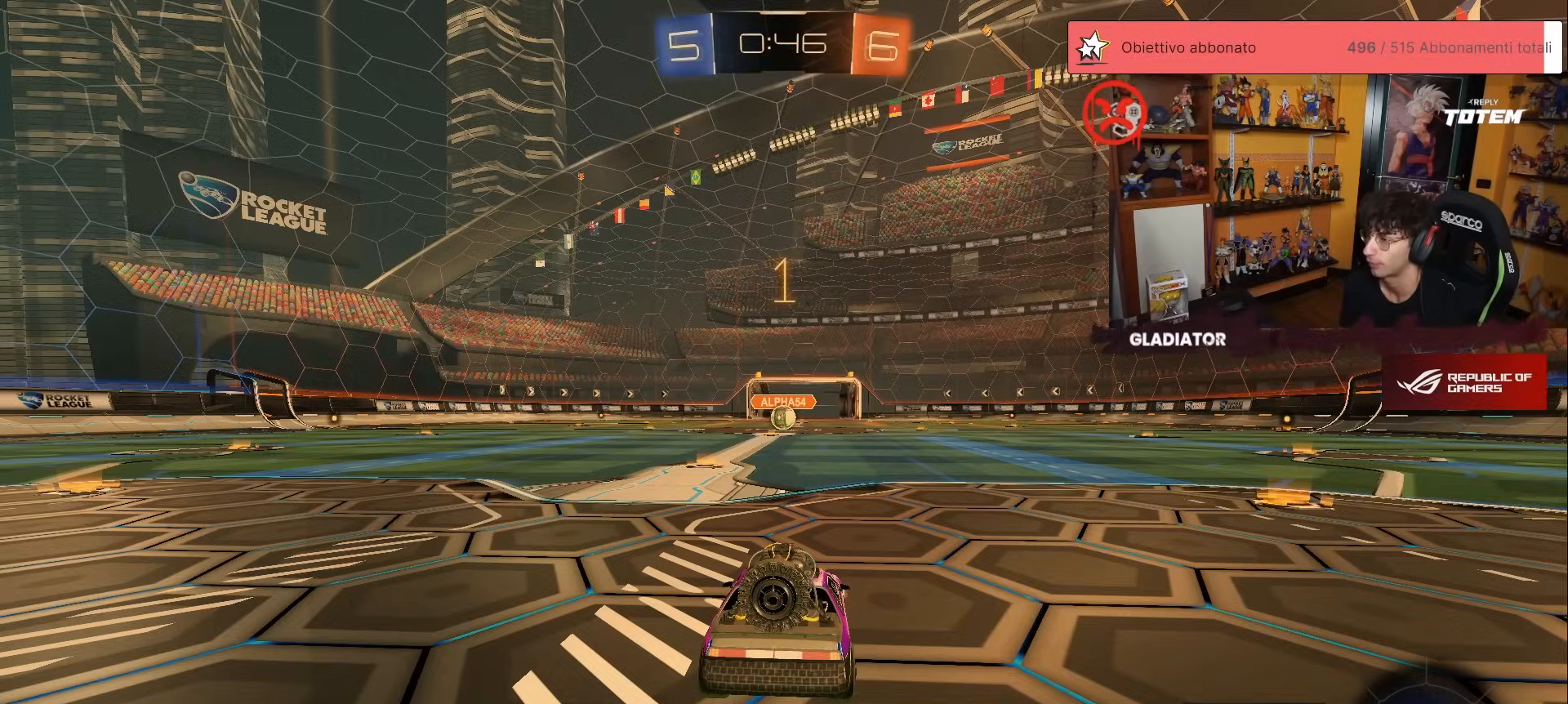
{"buttons": ["R1", "R2"], "left_stick": "center", "events": [[267, "left_stick", "left"], [367, "left_stick", "center"]]}
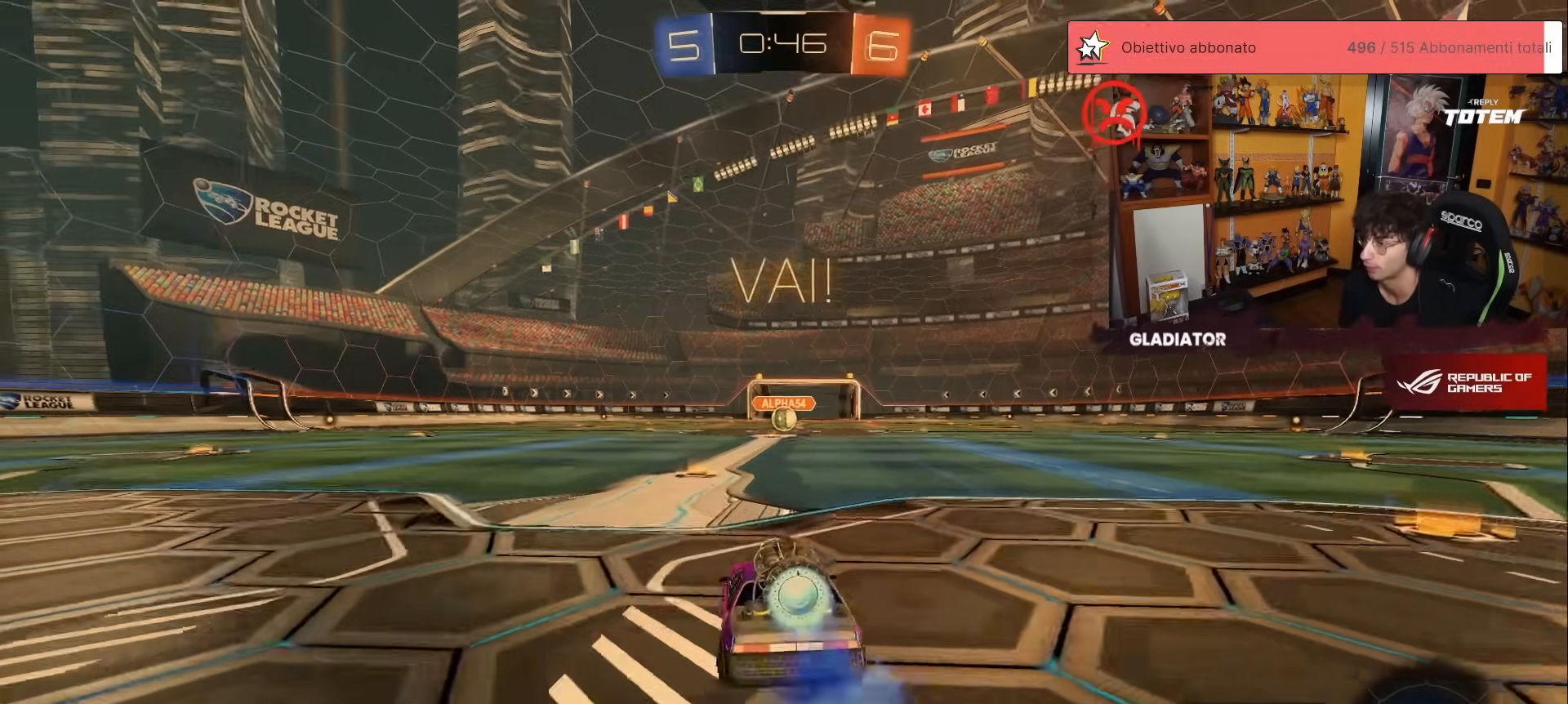
{"buttons": ["R1", "R2"], "left_stick": "down", "events": [[267, "left_stick", "up-left"], [300, "A", "down"], [350, "L1", "down"], [367, "A", "up"], [367, "left_stick", "up-right"], [417, "A", "down"], [483, "L1", "up"], [500, "A", "up"], [500, "left_stick", "down"]]}
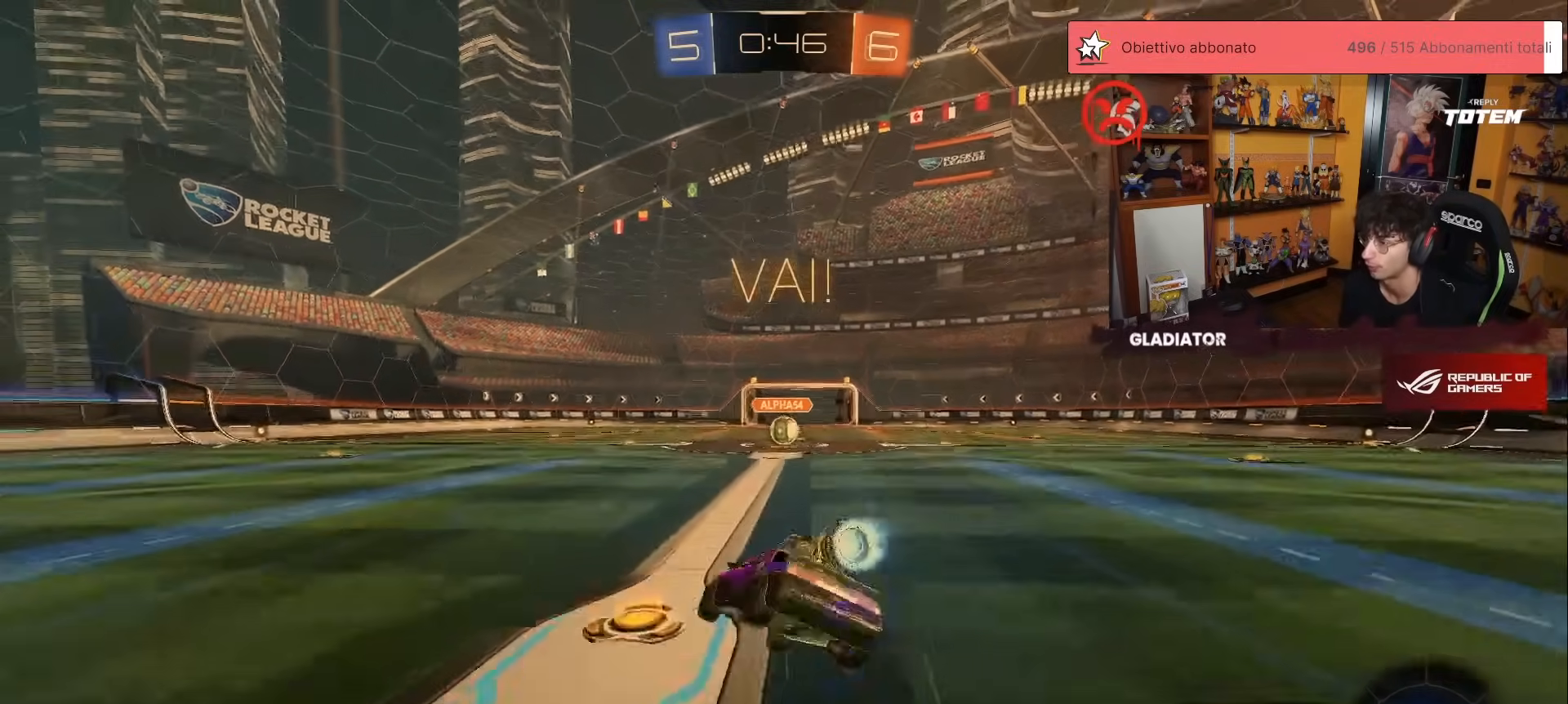
{"buttons": ["X", "L1", "R2"], "left_stick": "down-right", "events": [[67, "X", "down"], [117, "X", "up"], [200, "X", "down"], [267, "X", "up"], [317, "R1", "up"], [383, "X", "down"], [417, "L1", "down"], [417, "left_stick", "down-right"], [433, "X", "up"], [483, "X", "down"]]}
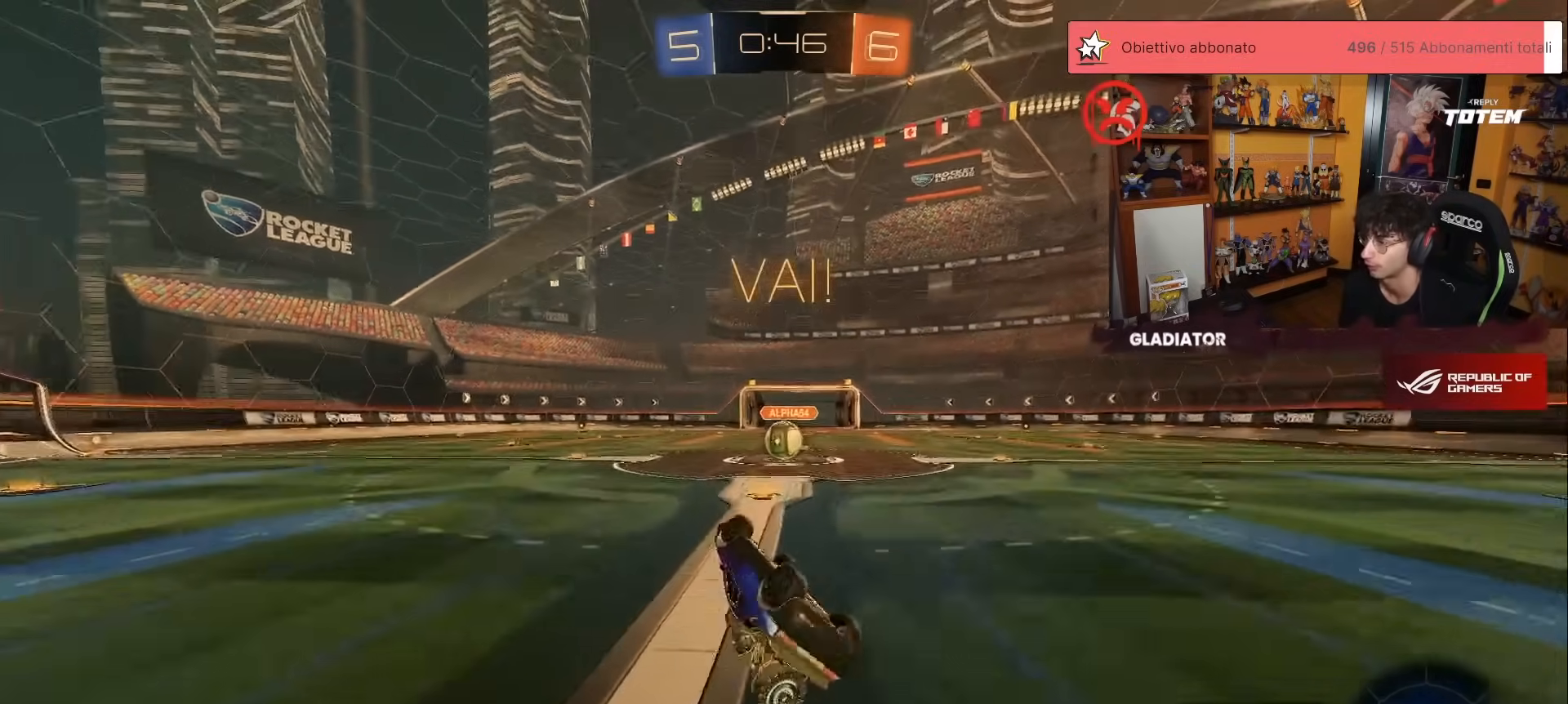
{"buttons": ["R2"], "left_stick": "center", "events": [[200, "X", "up"], [200, "left_stick", "right"], [267, "L1", "up"], [317, "left_stick", "center"]]}
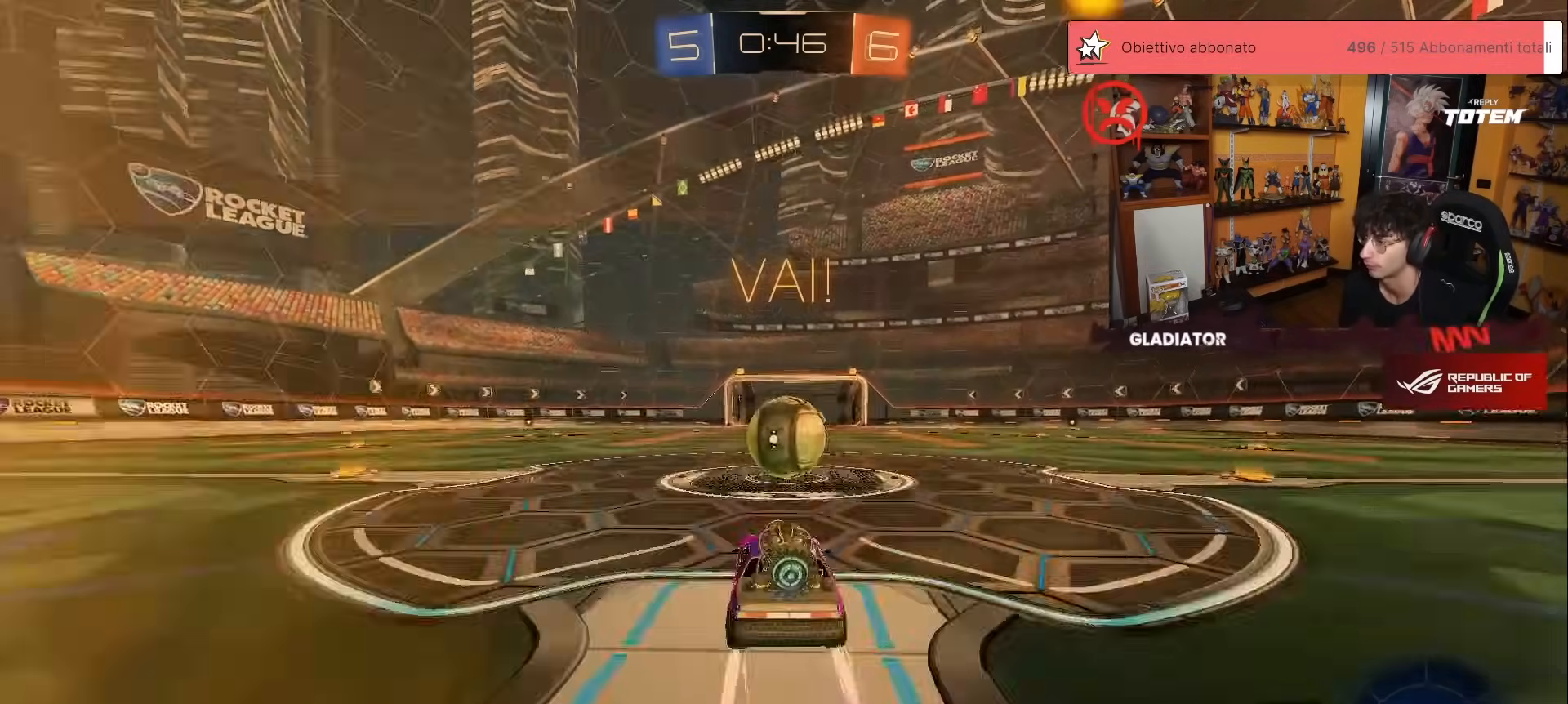
{"buttons": ["R2"], "left_stick": "down", "events": [[83, "A", "down"], [100, "left_stick", "right"], [150, "L1", "down"], [183, "A", "up"], [233, "A", "down"], [300, "L1", "up"], [333, "A", "up"], [350, "left_stick", "down"]]}
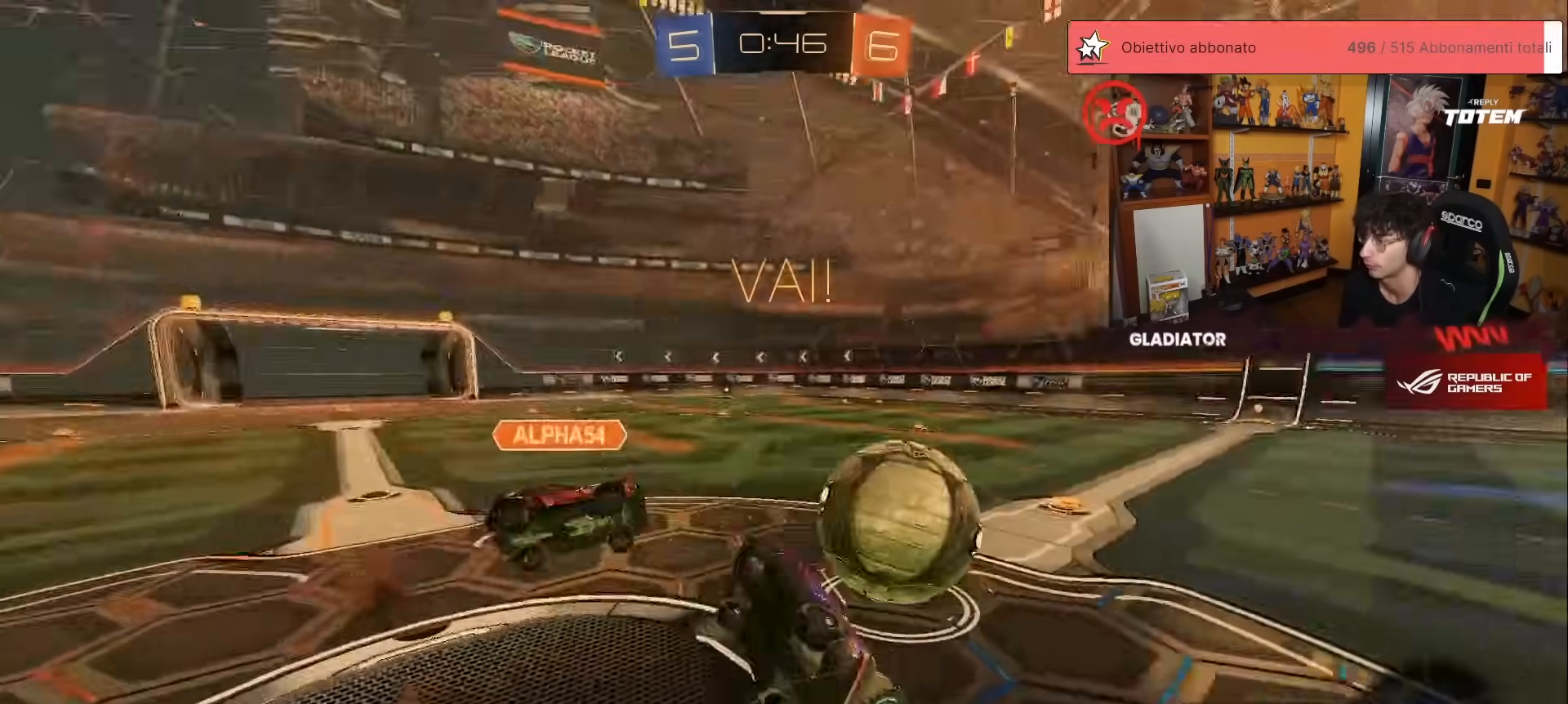
{"buttons": ["R1", "R2"], "left_stick": "right", "events": [[267, "left_stick", "right"], [300, "L1", "down"], [383, "R1", "down"], [483, "L1", "up"]]}
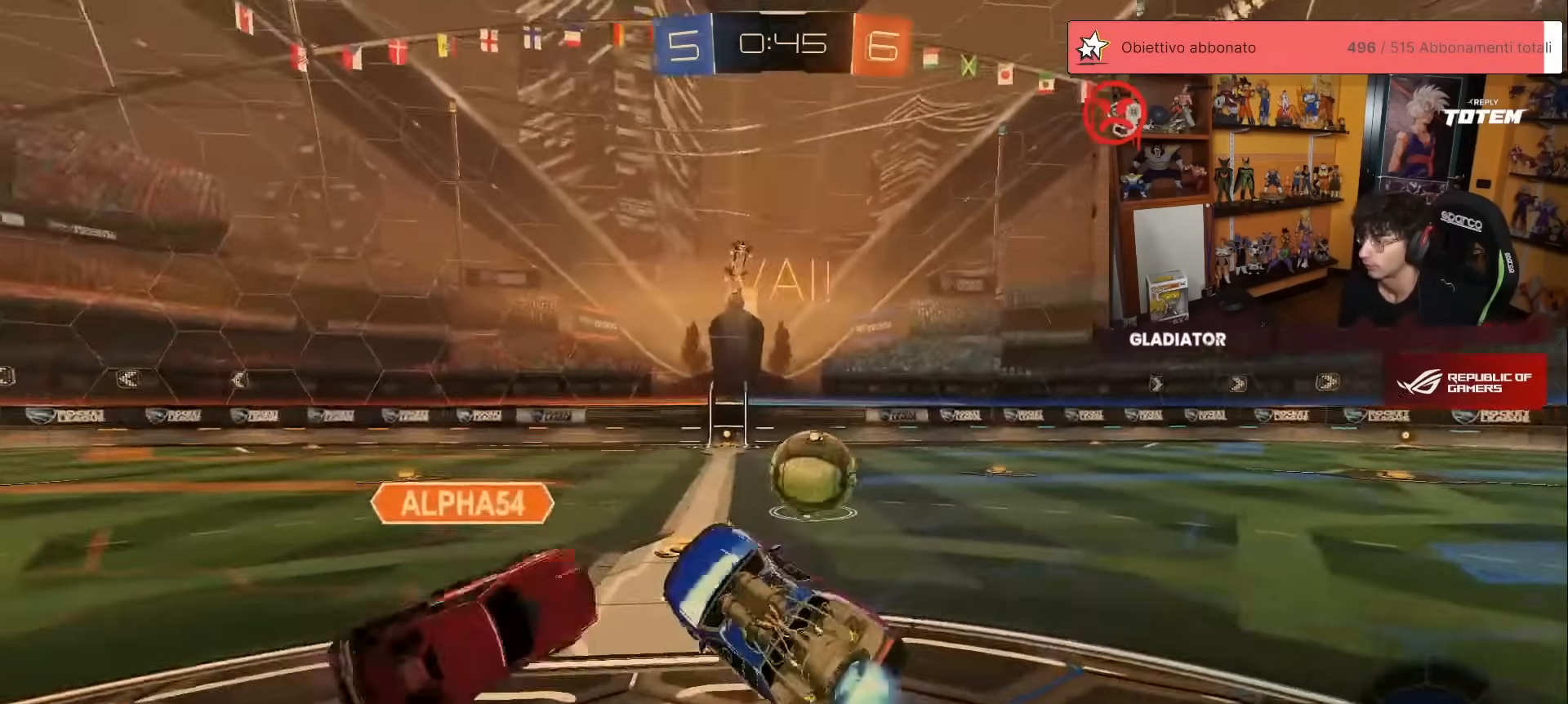
{"buttons": ["R1", "R2"], "left_stick": "up-right", "events": [[100, "left_stick", "center"], [467, "left_stick", "up-right"]]}
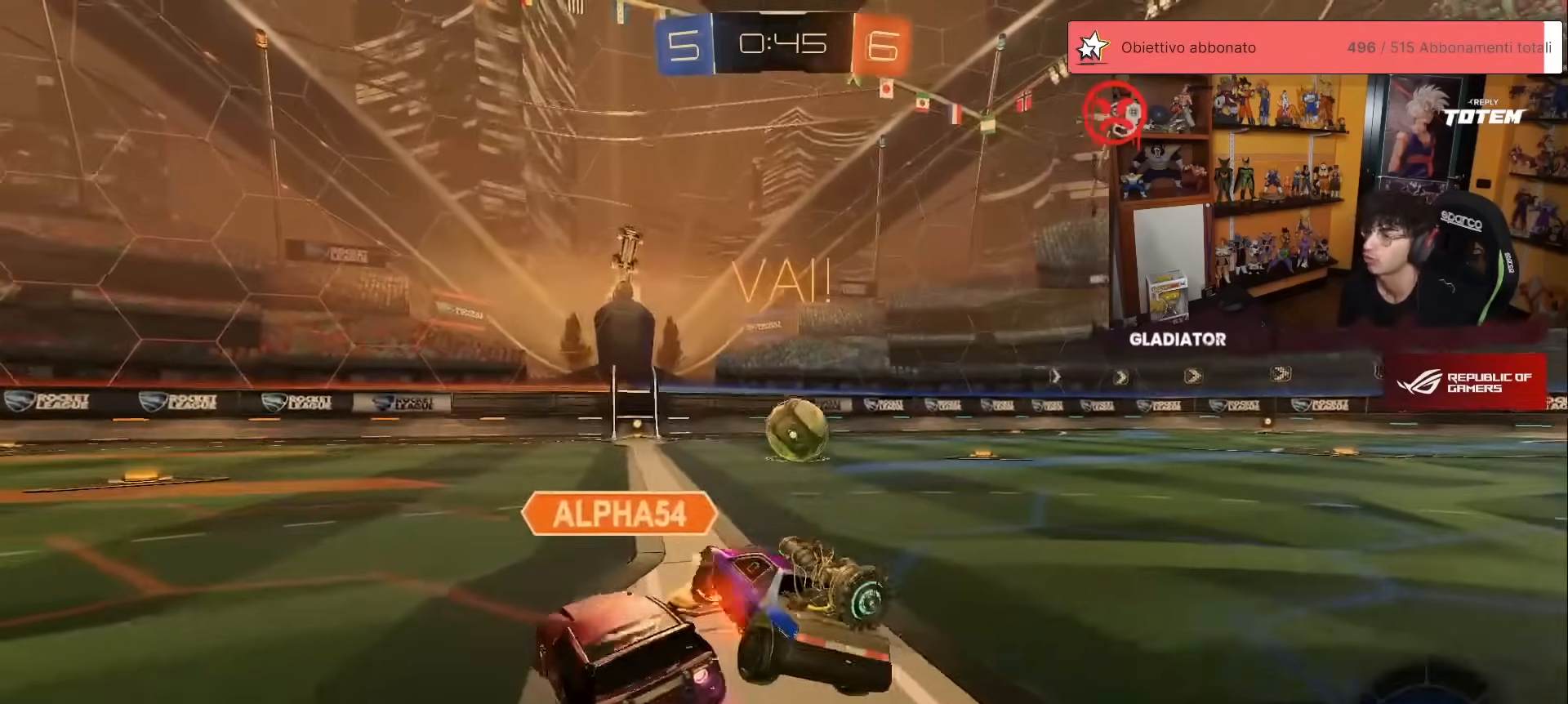
{"buttons": ["R2"], "left_stick": "up-right", "events": [[33, "R1", "up"], [217, "left_stick", "up"], [350, "left_stick", "up-right"]]}
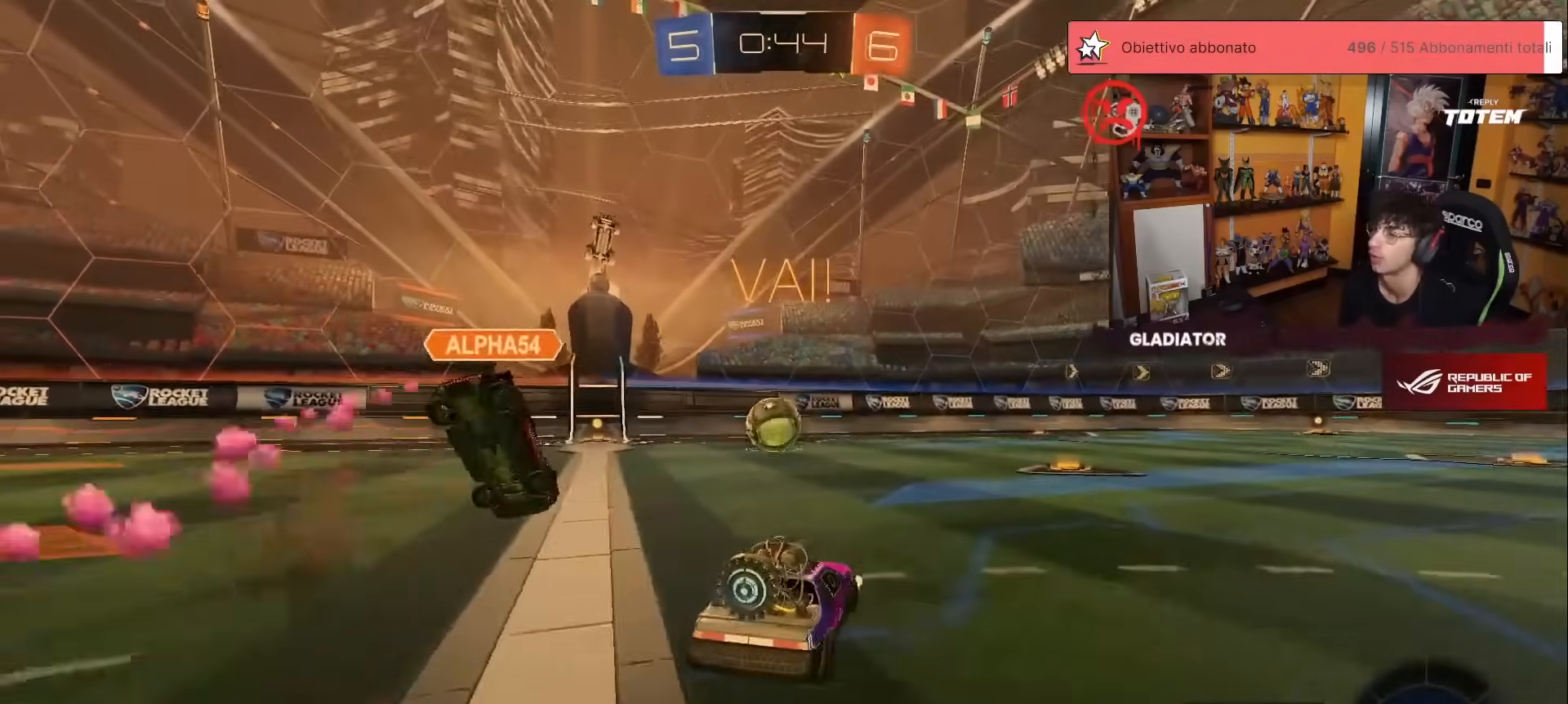
{"buttons": ["A", "R2"], "left_stick": "up-left", "events": [[133, "left_stick", "center"], [433, "left_stick", "up-left"], [450, "A", "down"]]}
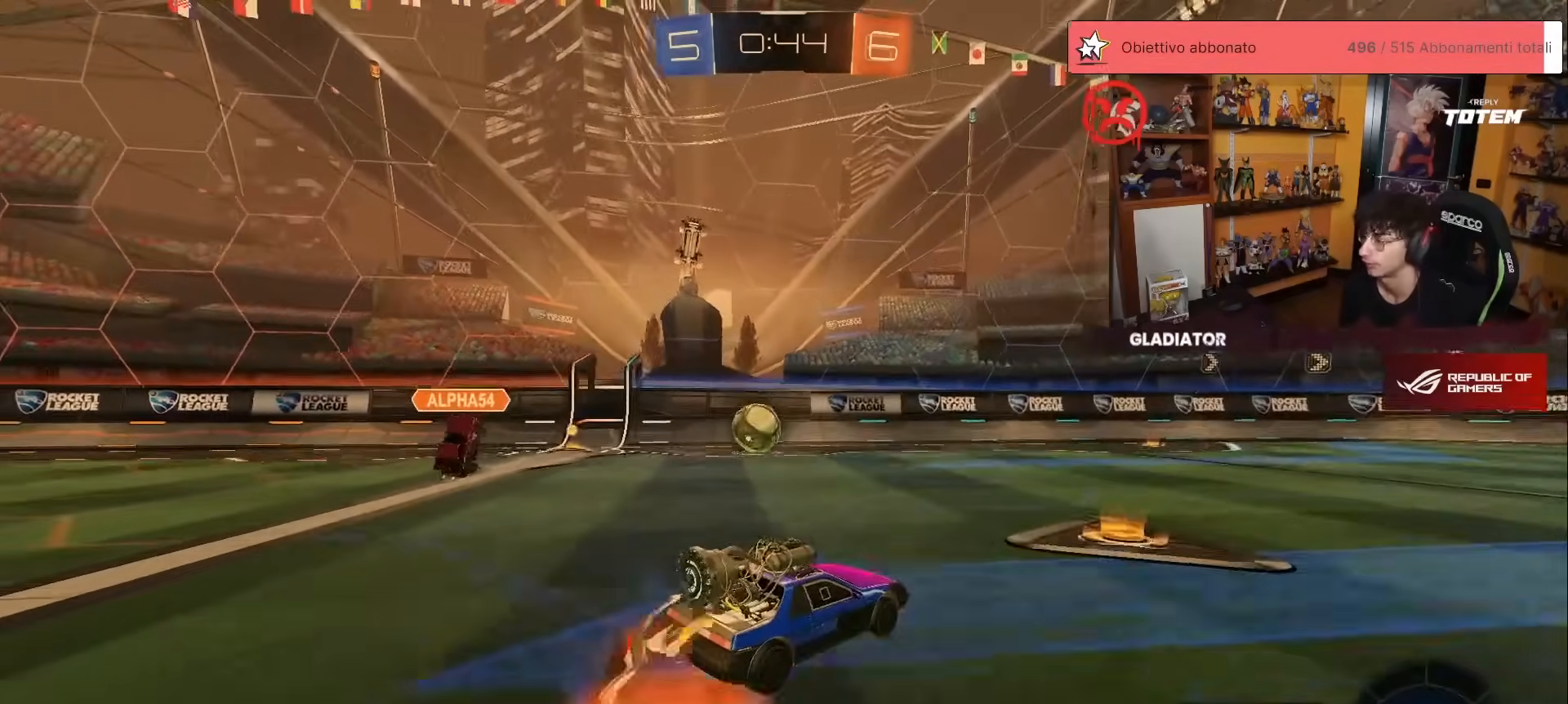
{"buttons": ["R1", "R2"], "left_stick": "center", "events": [[17, "A", "up"], [17, "L1", "down"], [17, "left_stick", "up-right"], [83, "A", "down"], [150, "L1", "up"], [167, "A", "up"], [183, "left_stick", "down"], [267, "R1", "down"], [267, "Y", "down"], [317, "Y", "up"], [483, "left_stick", "center"]]}
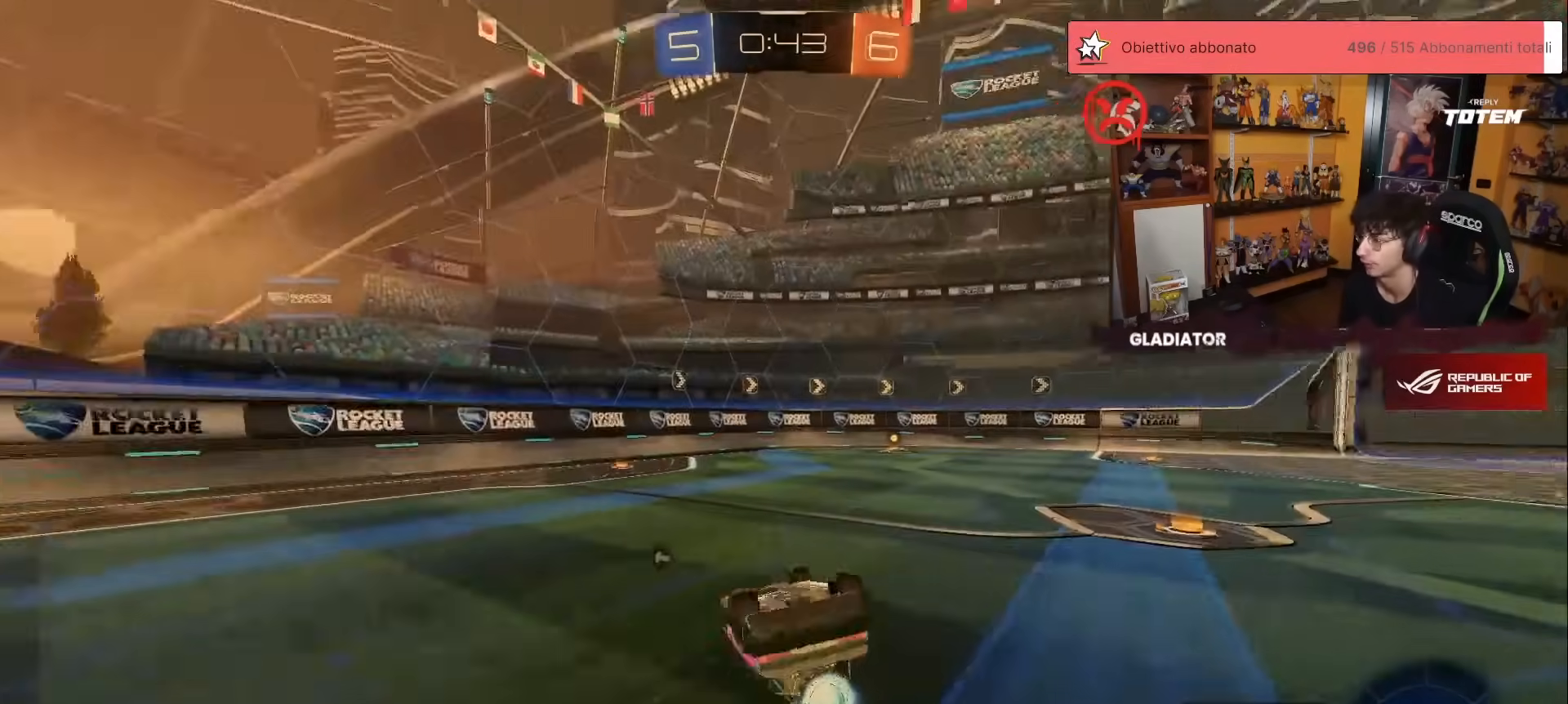
{"buttons": ["R2"], "left_stick": "center", "events": [[83, "L1", "down"], [100, "left_stick", "down-right"], [117, "Y", "down"], [183, "Y", "up"], [367, "L1", "up"], [450, "R1", "up"], [450, "left_stick", "center"]]}
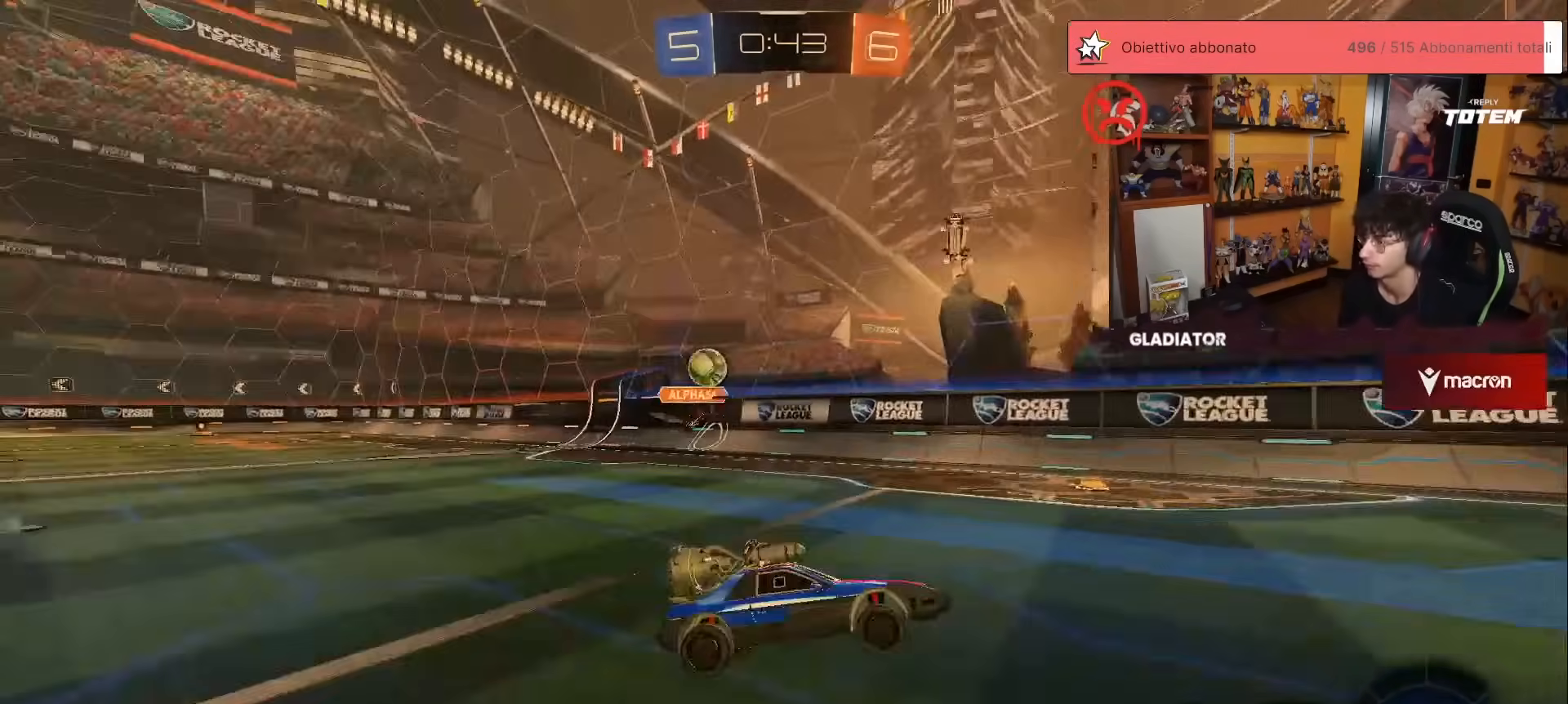
{"buttons": ["R2"], "left_stick": "center", "events": [[117, "left_stick", "left"], [217, "left_stick", "center"]]}
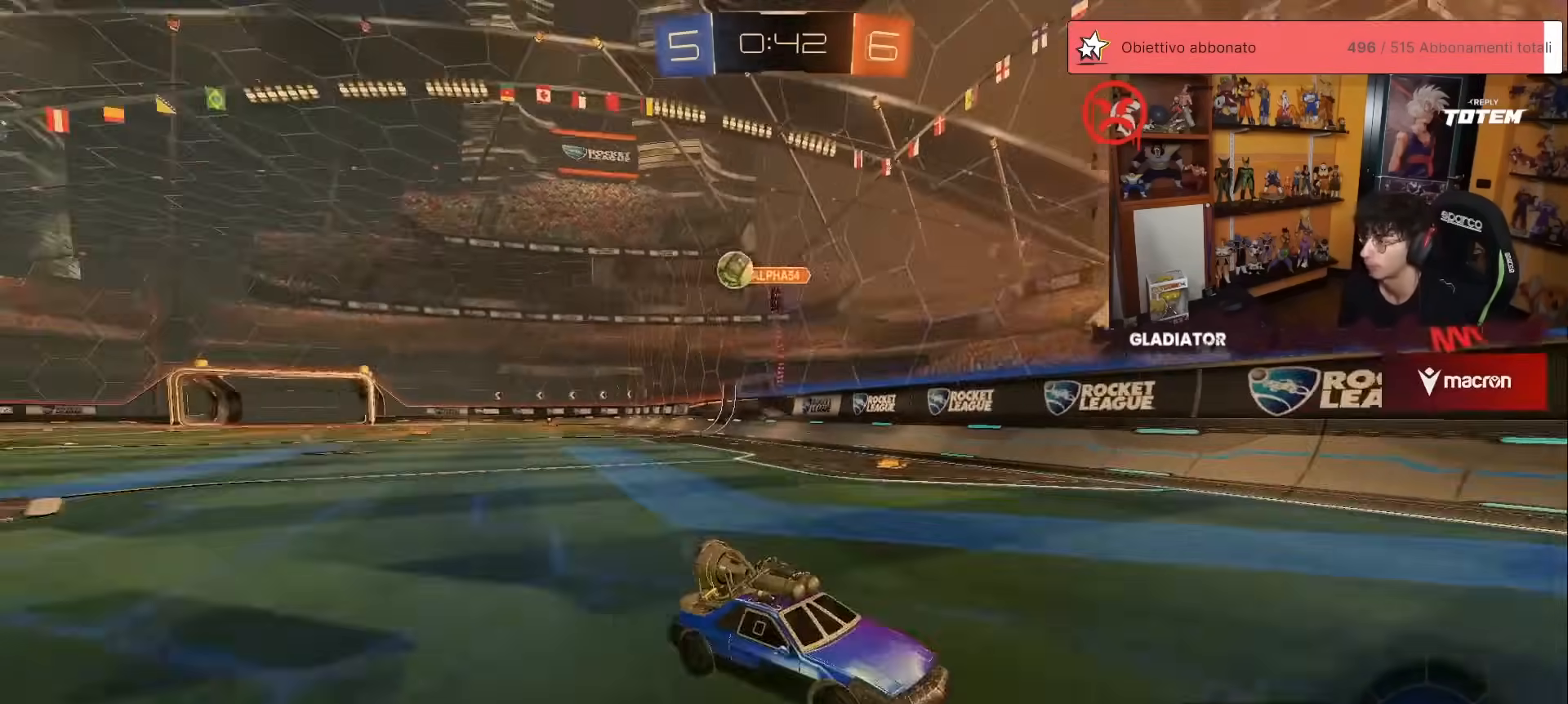
{"buttons": ["R2"], "left_stick": "up-right", "events": [[67, "X", "down"], [67, "left_stick", "right"], [267, "X", "up"], [317, "left_stick", "up-right"]]}
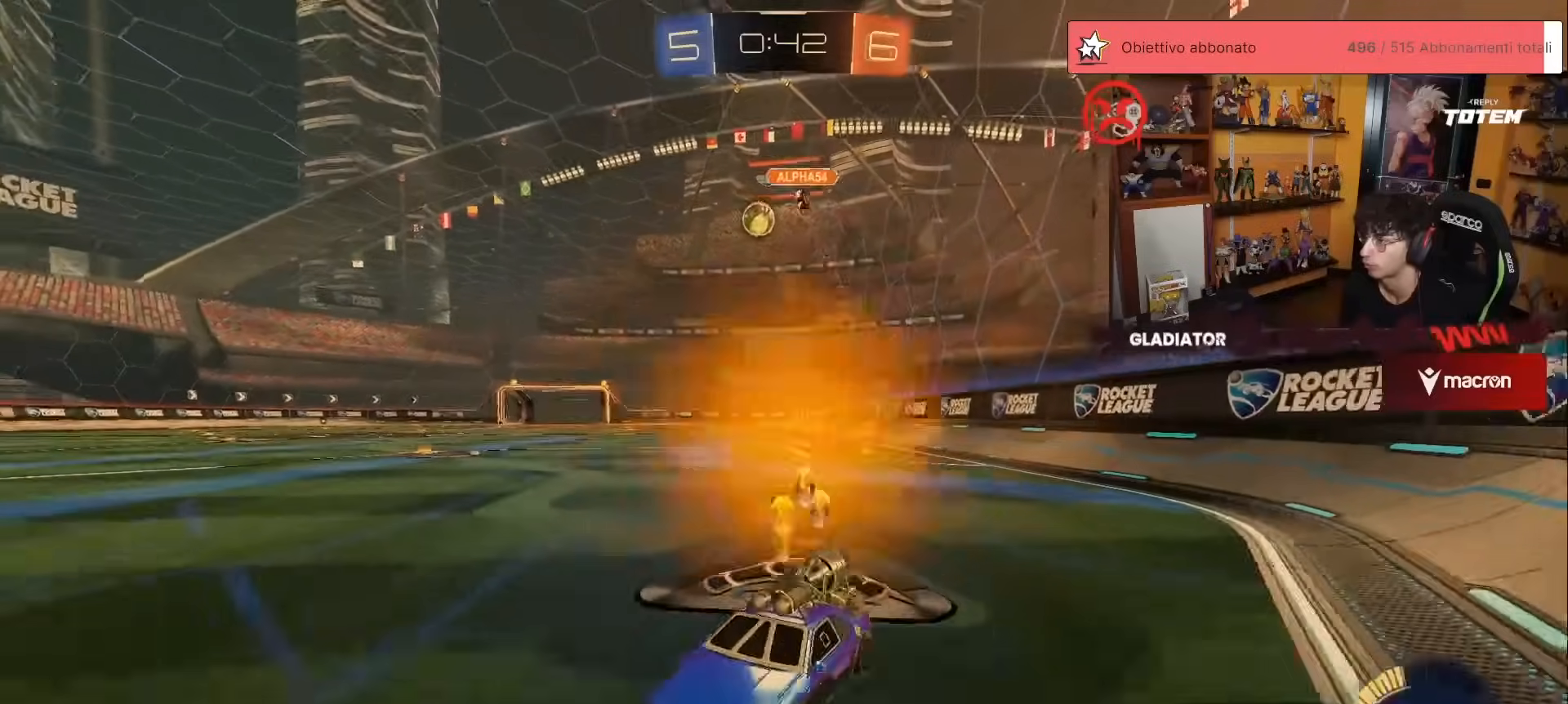
{"buttons": ["A", "R1", "R2"], "left_stick": "right", "events": [[133, "R2", "up"], [250, "A", "down"], [250, "left_stick", "down-right"], [283, "X", "down"], [367, "X", "up"], [400, "A", "up"], [433, "left_stick", "center"], [467, "A", "down"], [467, "R1", "down"], [500, "R2", "down"], [500, "left_stick", "right"]]}
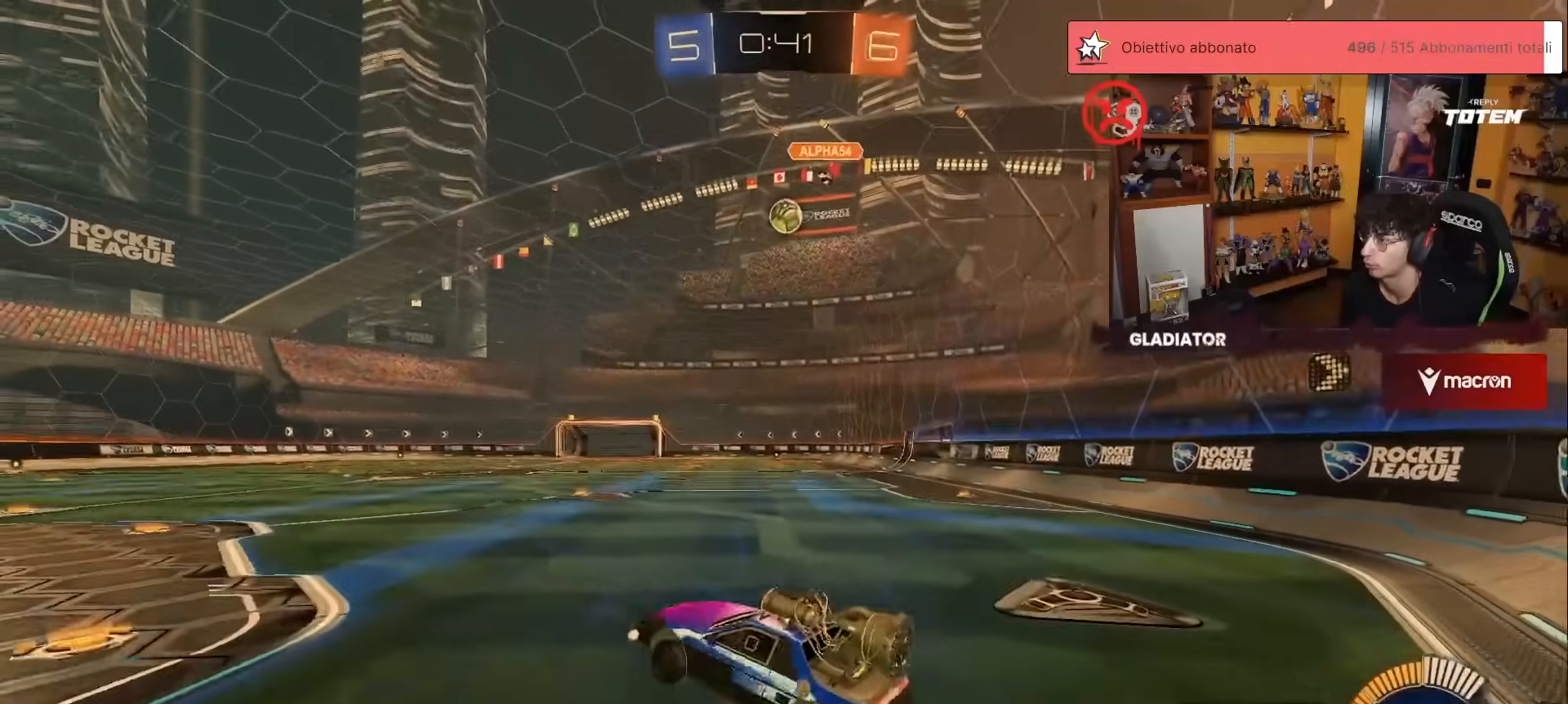
{"buttons": [], "left_stick": "left", "events": [[33, "A", "up"], [33, "L2", "down"], [183, "left_stick", "center"], [200, "R1", "up"], [200, "R2", "up"], [367, "L2", "up"], [433, "left_stick", "up-left"], [483, "left_stick", "left"]]}
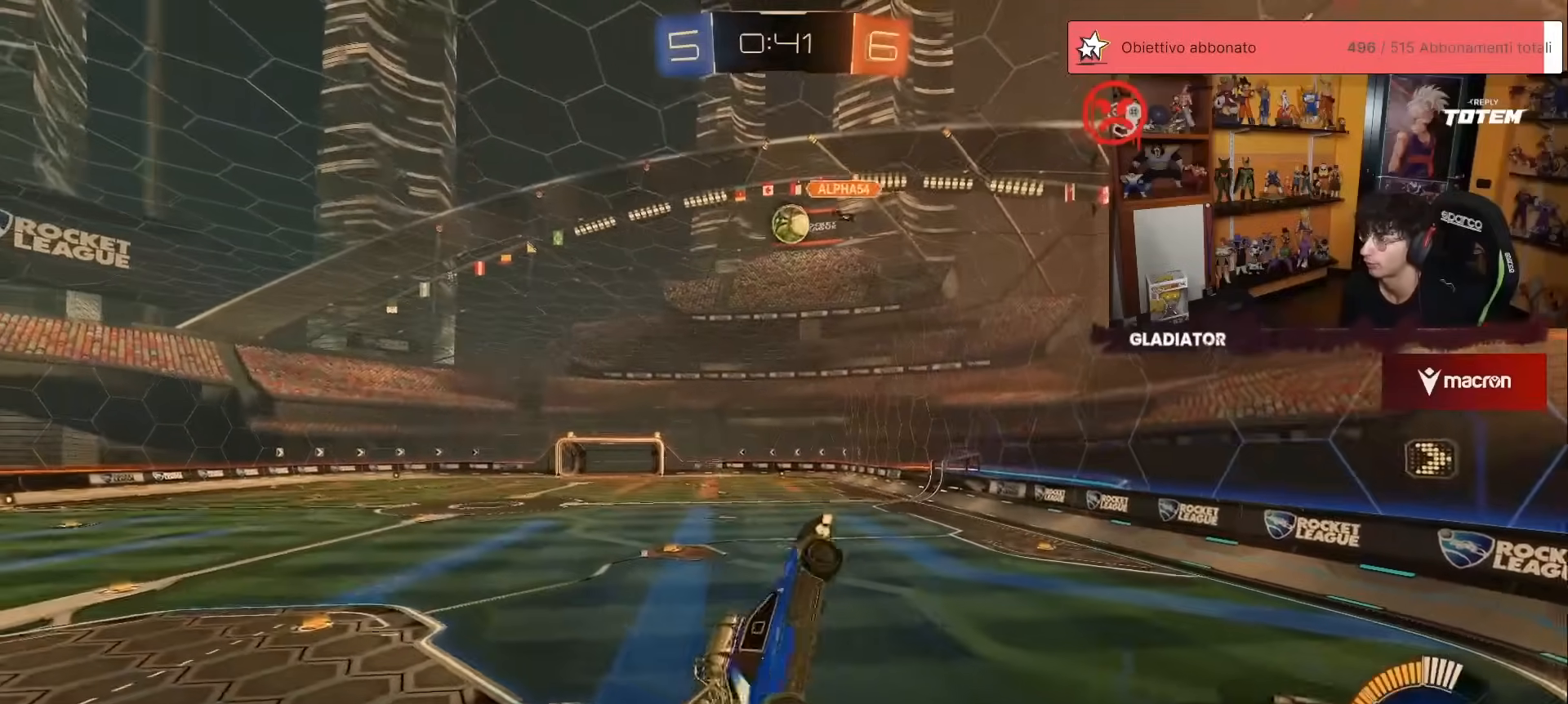
{"buttons": [], "left_stick": "down-left", "events": [[17, "left_stick", "down-left"]]}
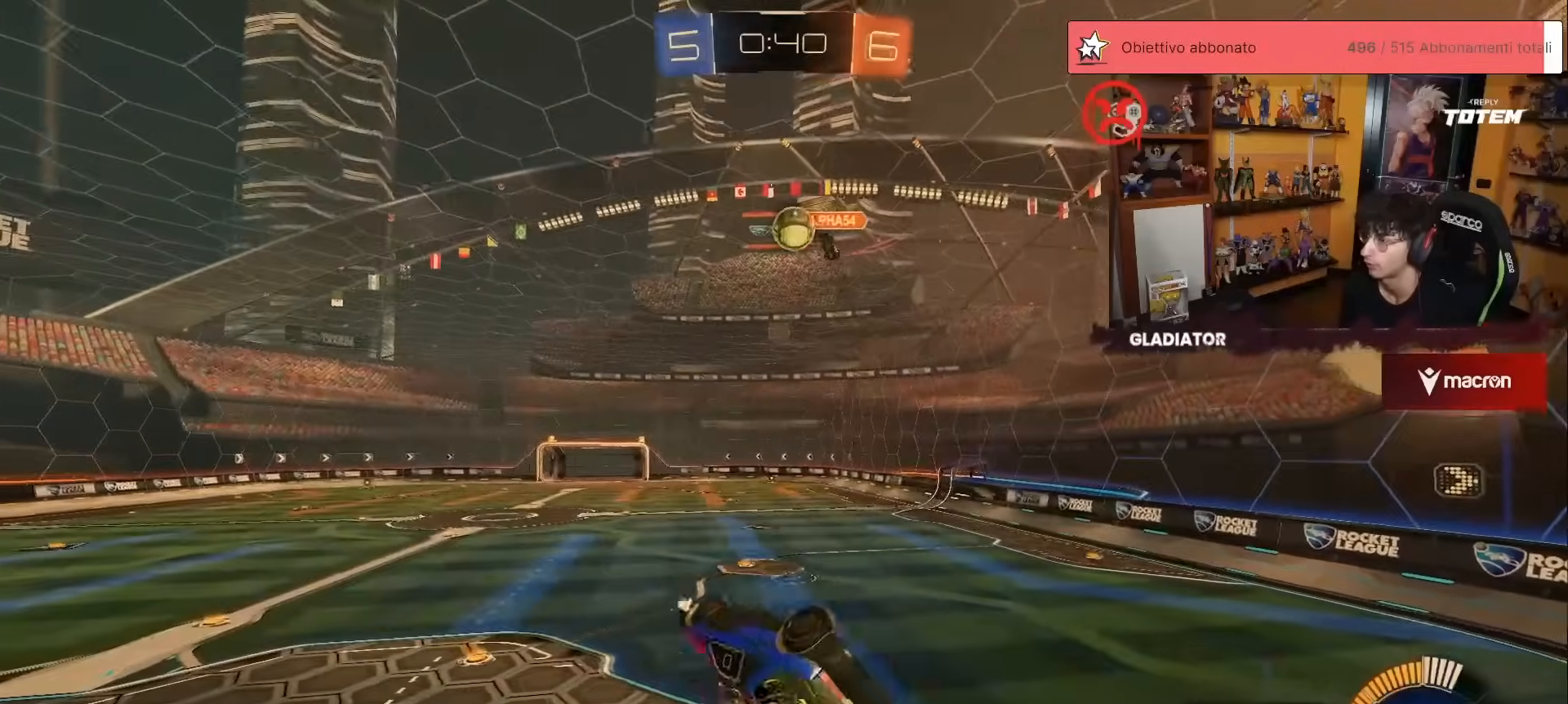
{"buttons": ["X", "R1", "R2"], "left_stick": "right", "events": [[133, "R1", "down"], [133, "R2", "down"], [133, "X", "down"], [183, "left_stick", "down-right"], [233, "left_stick", "center"], [450, "left_stick", "right"]]}
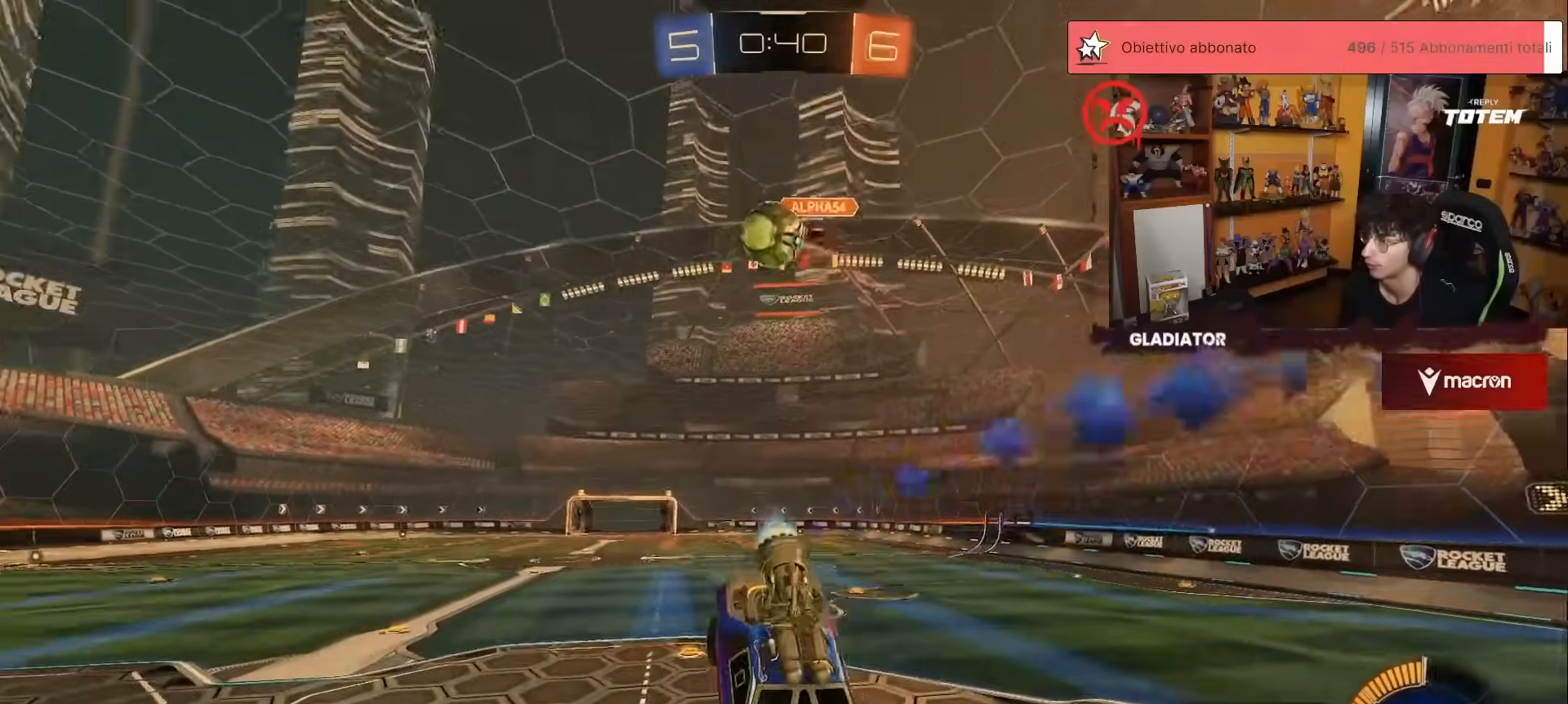
{"buttons": ["A", "R1", "R2"], "left_stick": "right", "events": [[217, "R1", "up"], [383, "A", "down"], [450, "R1", "down"], [467, "A", "up"], [500, "A", "down"], [500, "X", "up"]]}
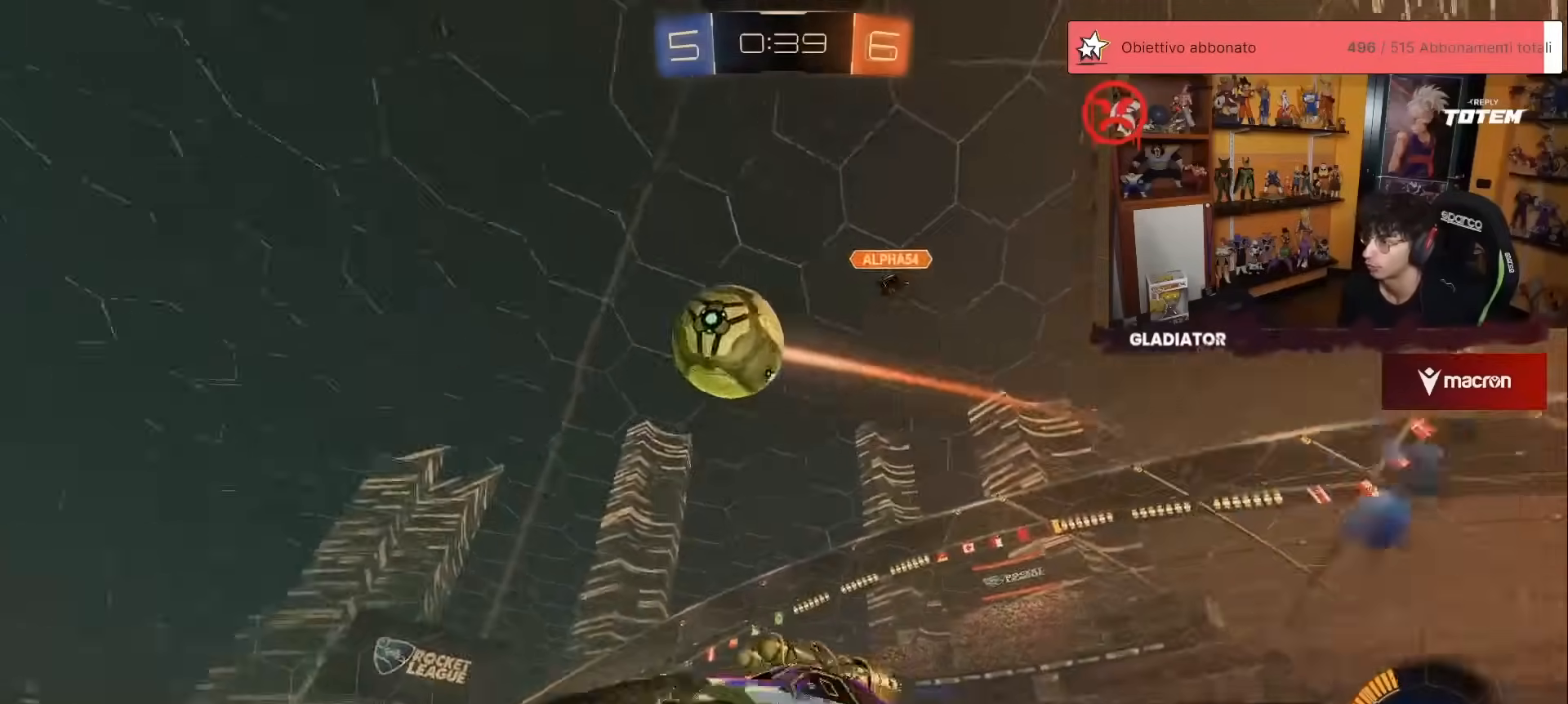
{"buttons": ["L1", "R1", "R2"], "left_stick": "up-right"}
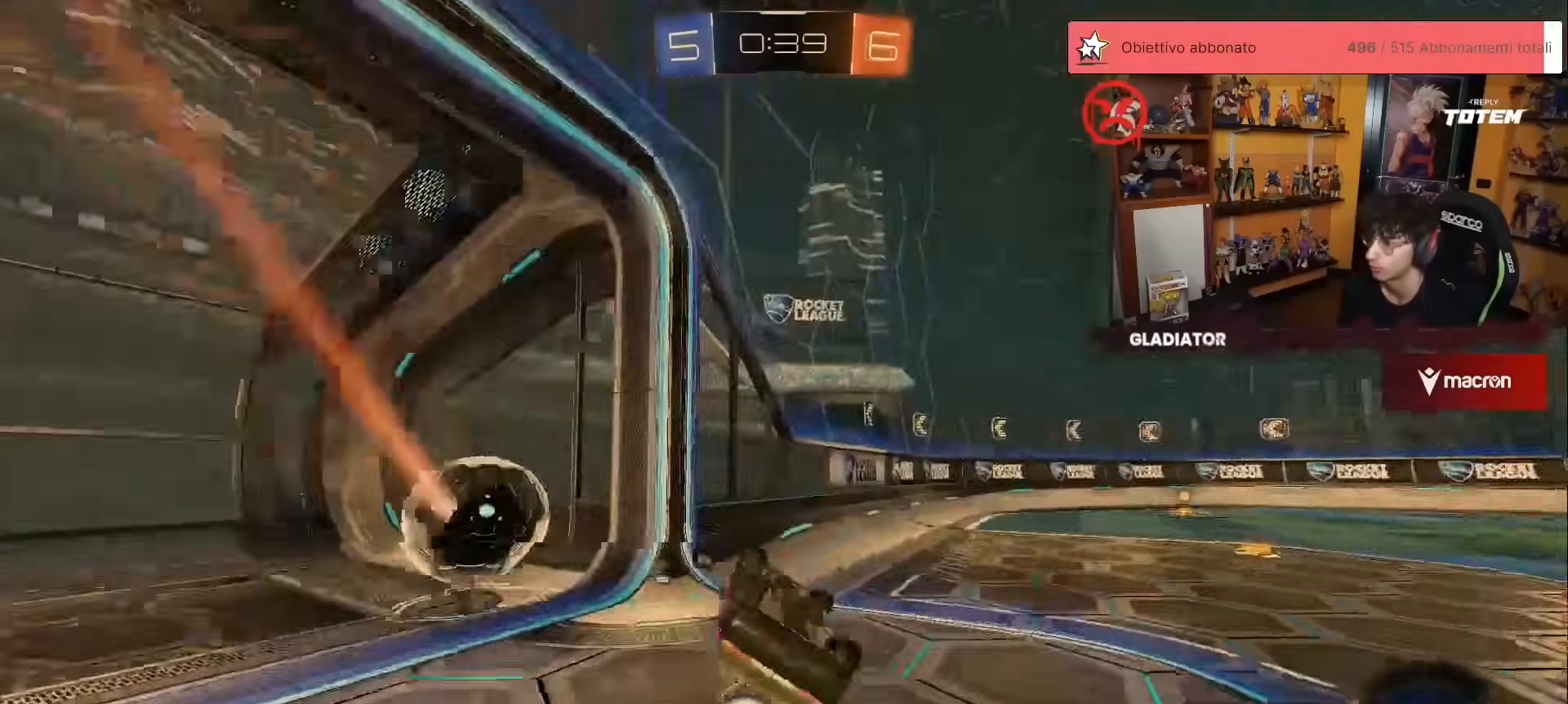
{"buttons": [], "left_stick": "right", "events": [[67, "R1", "up"], [150, "R2", "up"], [167, "L1", "up"], [233, "left_stick", "center"], [400, "left_stick", "right"]]}
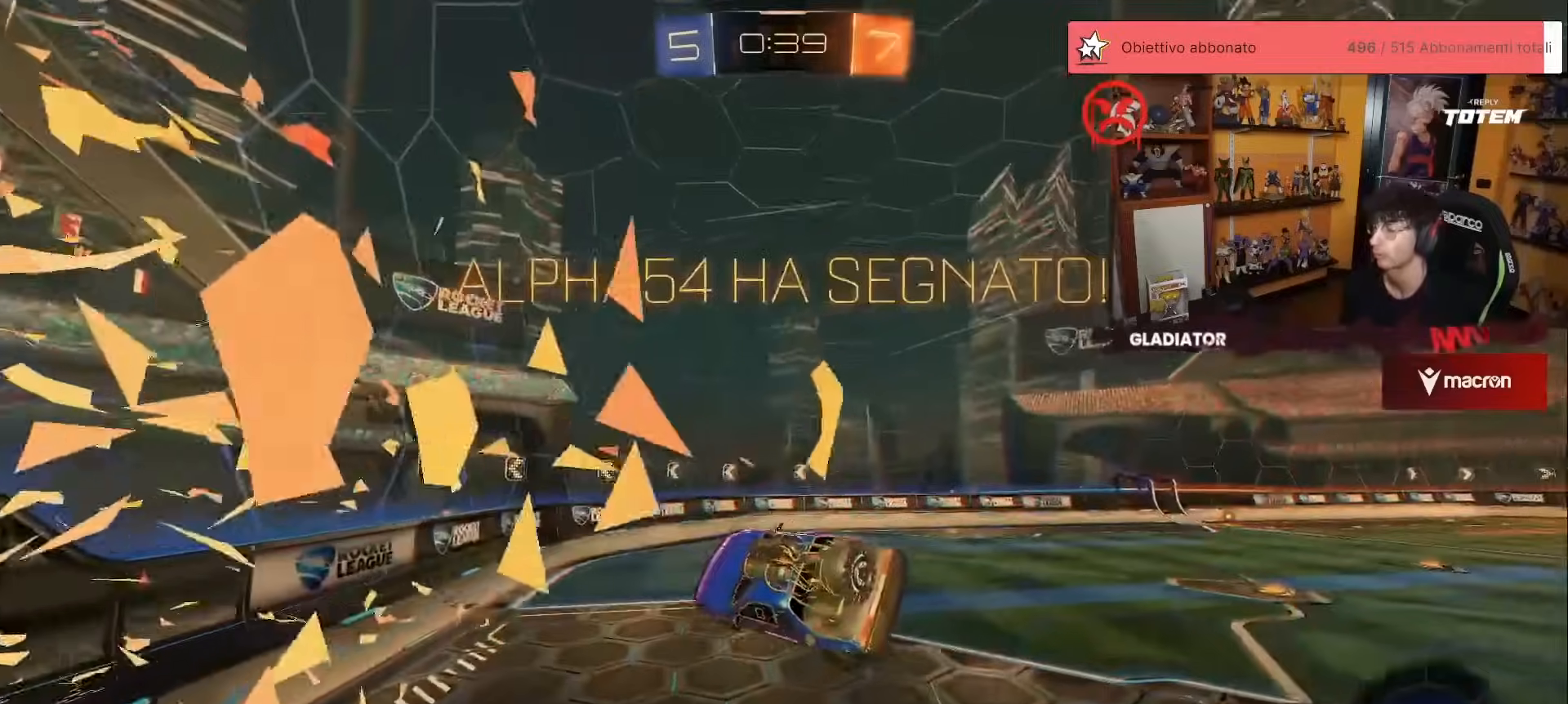
{"buttons": [], "left_stick": "up-right", "events": [[100, "left_stick", "up-right"]]}
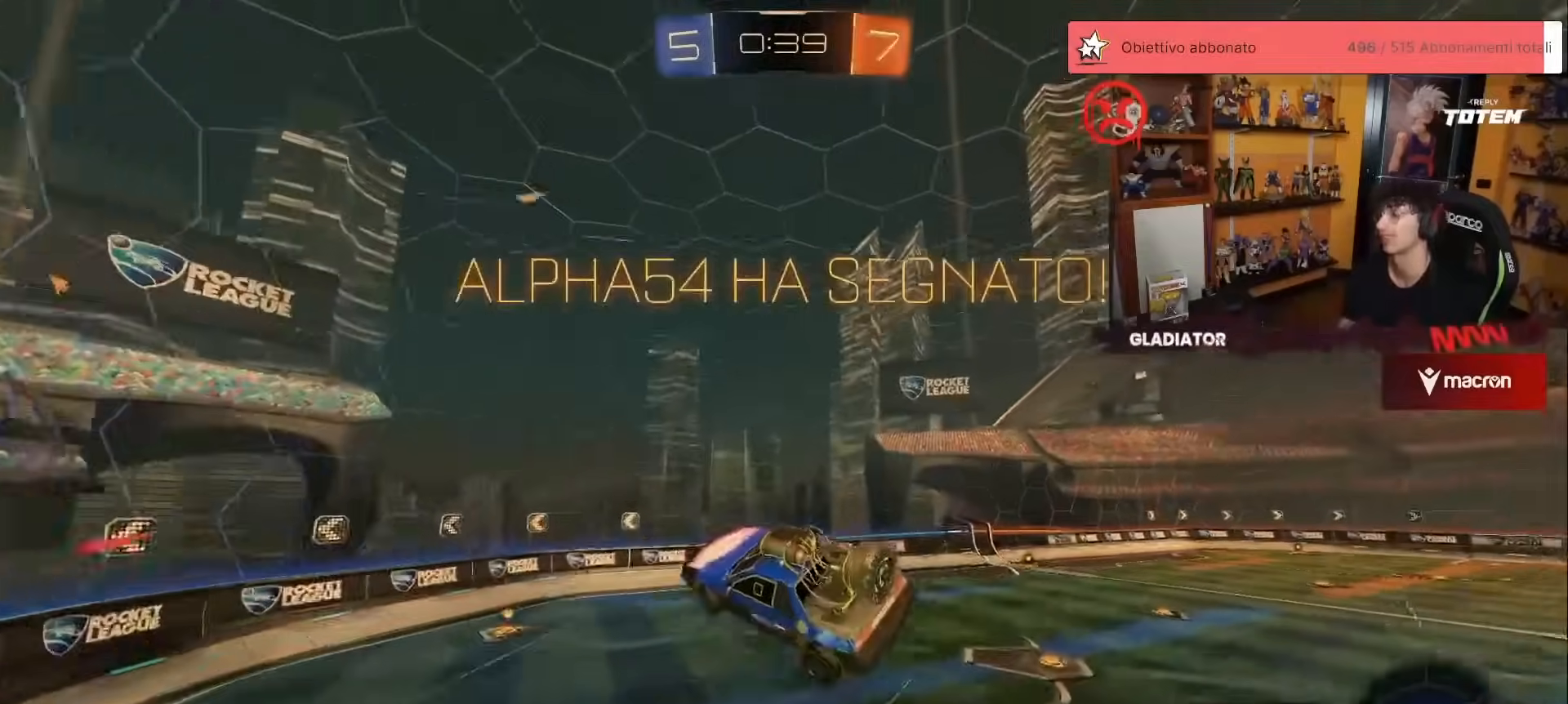
{"buttons": ["X", "L2", "R1"], "left_stick": "up-left", "events": [[50, "left_stick", "up"], [250, "L2", "down"], [433, "left_stick", "up-left"], [467, "R1", "down"], [467, "X", "down"]]}
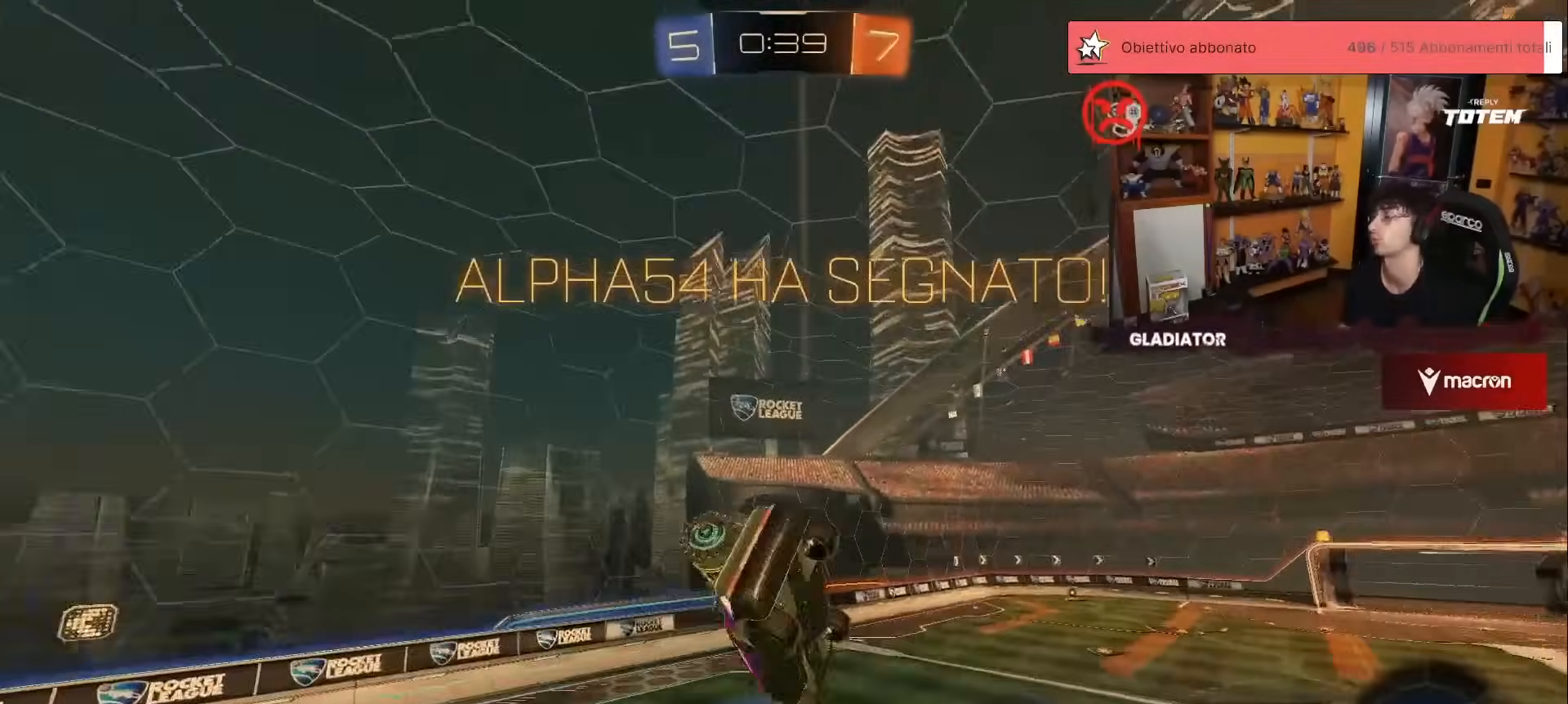
{"buttons": ["X", "L2", "R1"], "left_stick": "center", "events": [[183, "left_stick", "down"], [483, "left_stick", "center"]]}